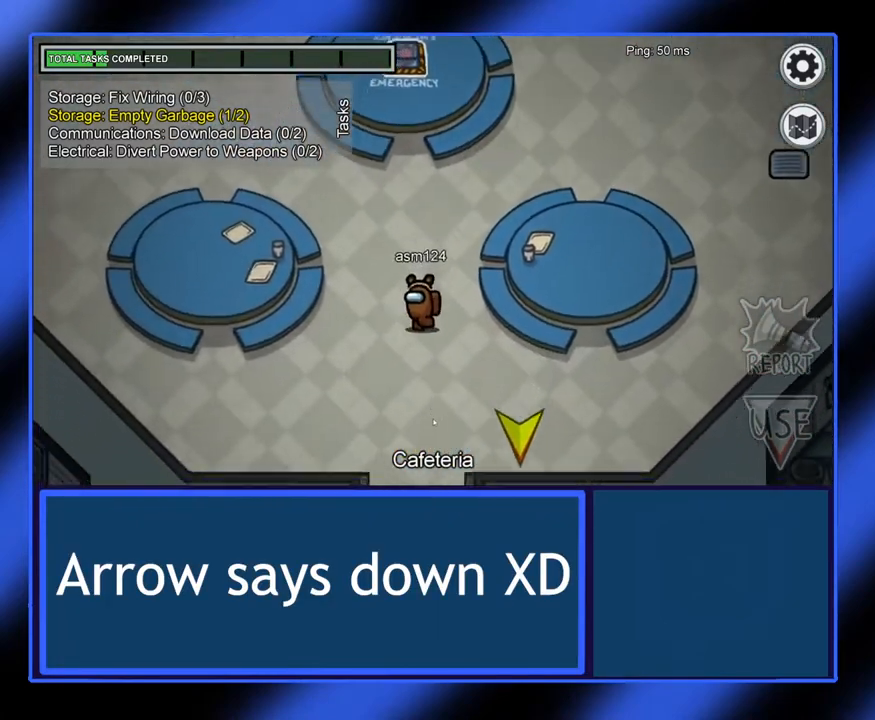
Gameplay with keyboard and mouse; each line is a JSON object with the keys and mouse buttons held at the frame after it. "events" lists presses ("down") and releases ("up") of "mouse_left", "mouse_wheel", "mouse_right", "mouse_mb4" and "mouse_mb5" between this image and that frame as [ms after this image, input, new state], when the widget could be followed in between. "mouse_left", "mouse_wheel", "mouse_right", "mouse_mb4", "mouse_mb5" = the "left", "wheel", "right", "mb4", "mb5" buttons of the "mouse" list. No other keys are recorded. "wheel" means that the mouse wheel is clicked or scrolled. Not read: mouse_move.
{"keys": [], "mouse": ["left"], "events": []}
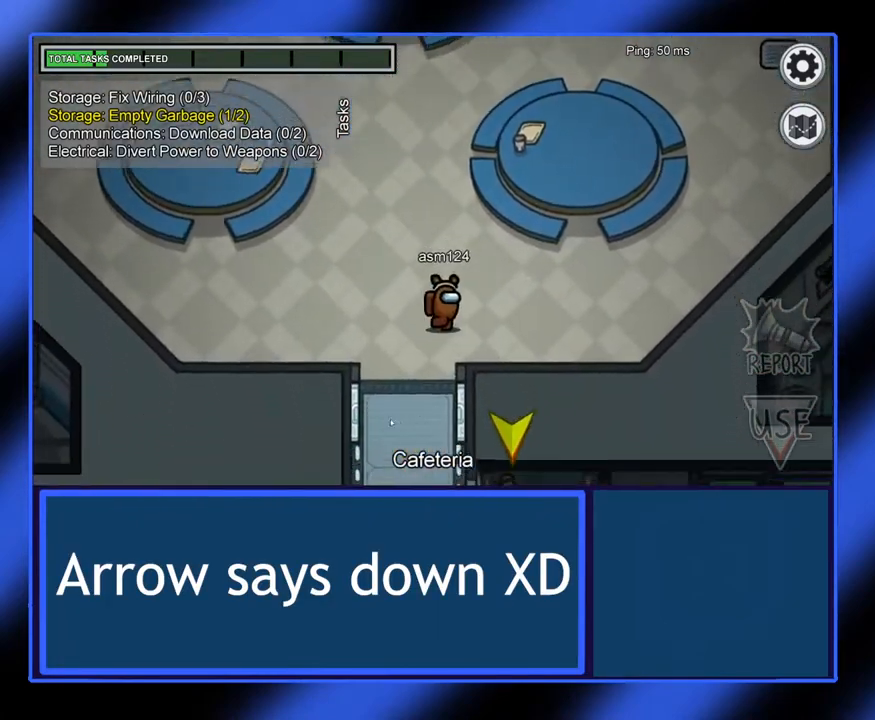
{"keys": [], "mouse": ["left"], "events": []}
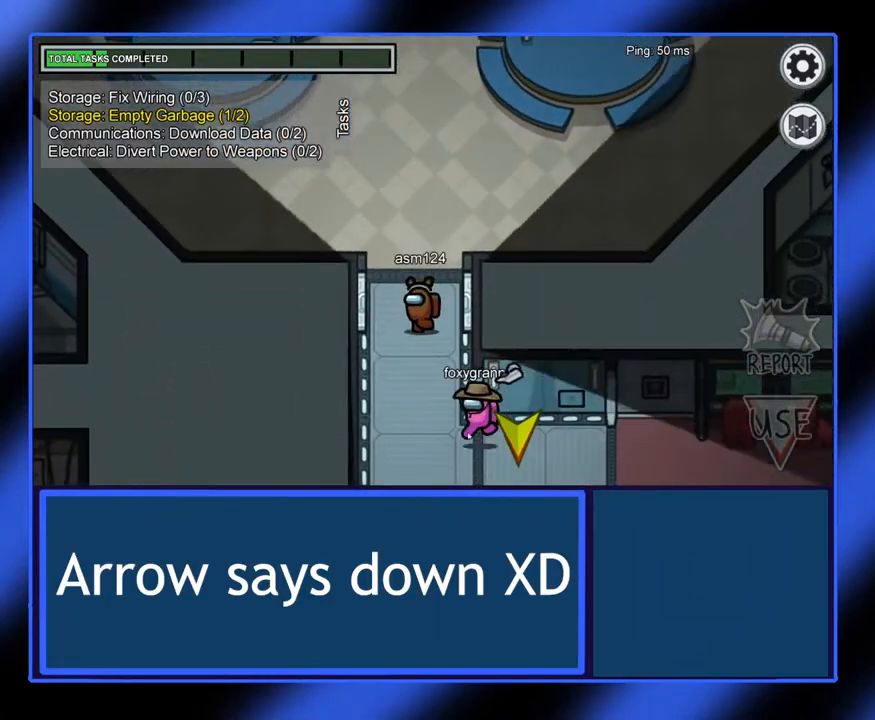
{"keys": [], "mouse": ["left"], "events": []}
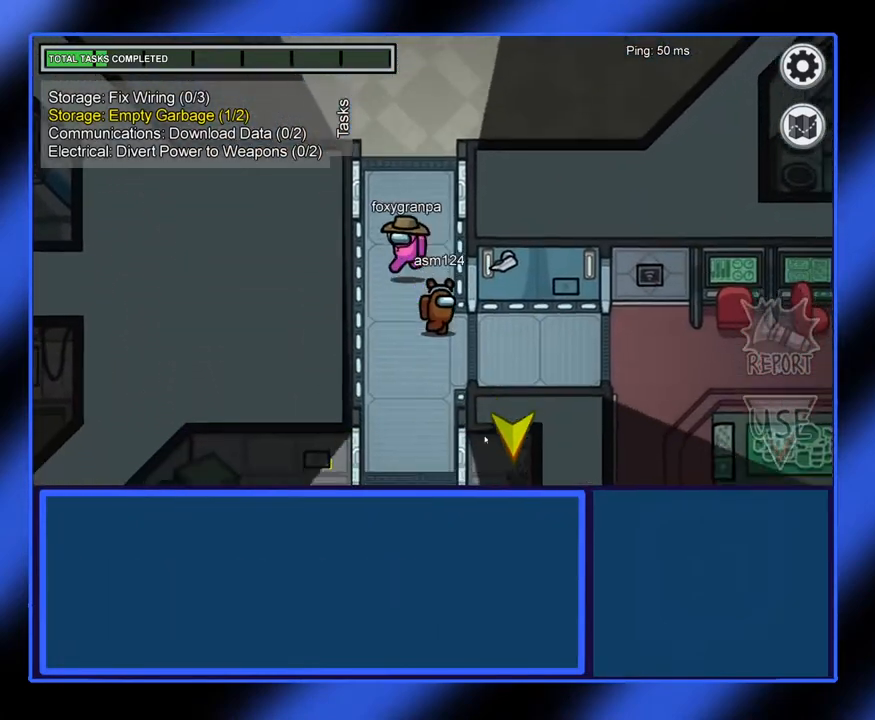
{"keys": [], "mouse": ["left"], "events": []}
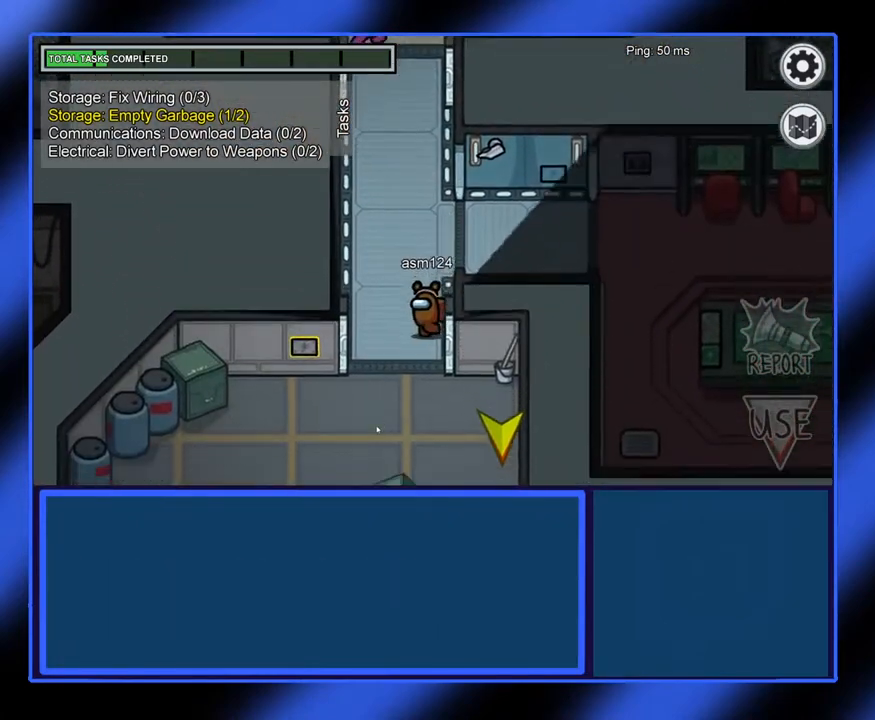
{"keys": [], "mouse": ["left"], "events": []}
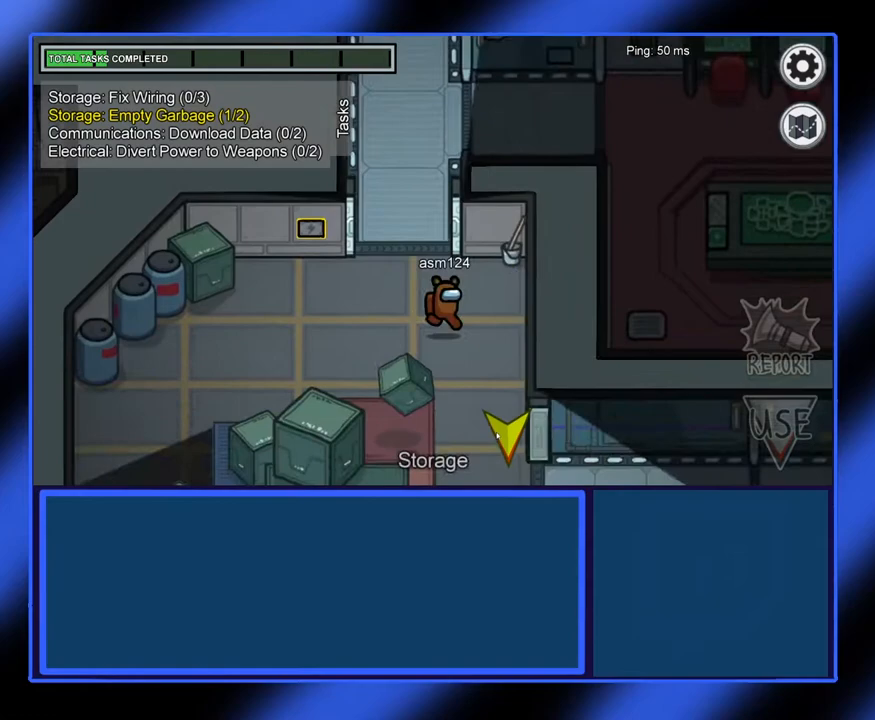
{"keys": [], "mouse": ["left"], "events": []}
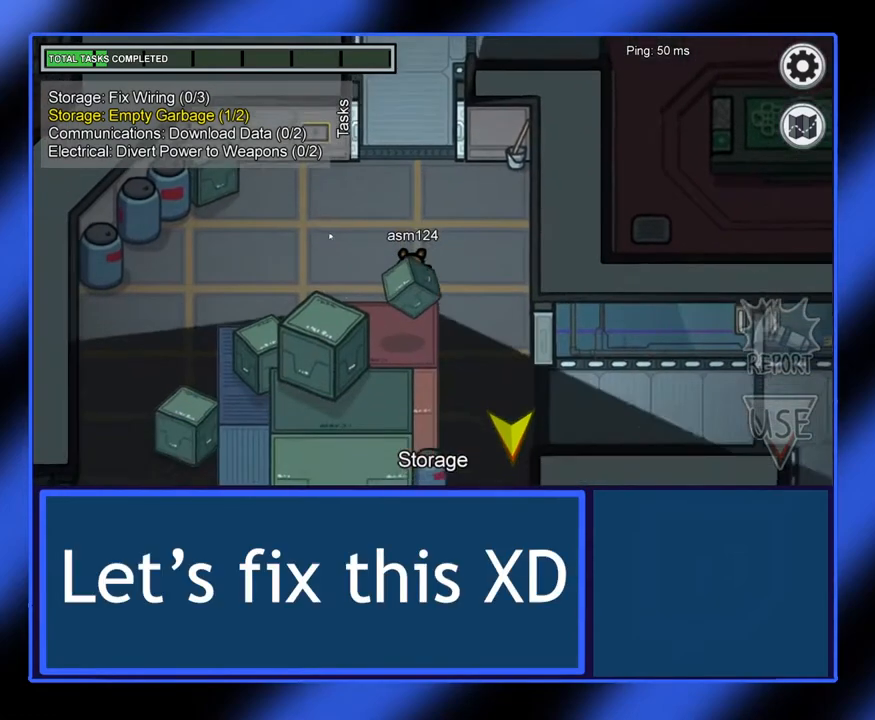
{"keys": [], "mouse": ["left"], "events": []}
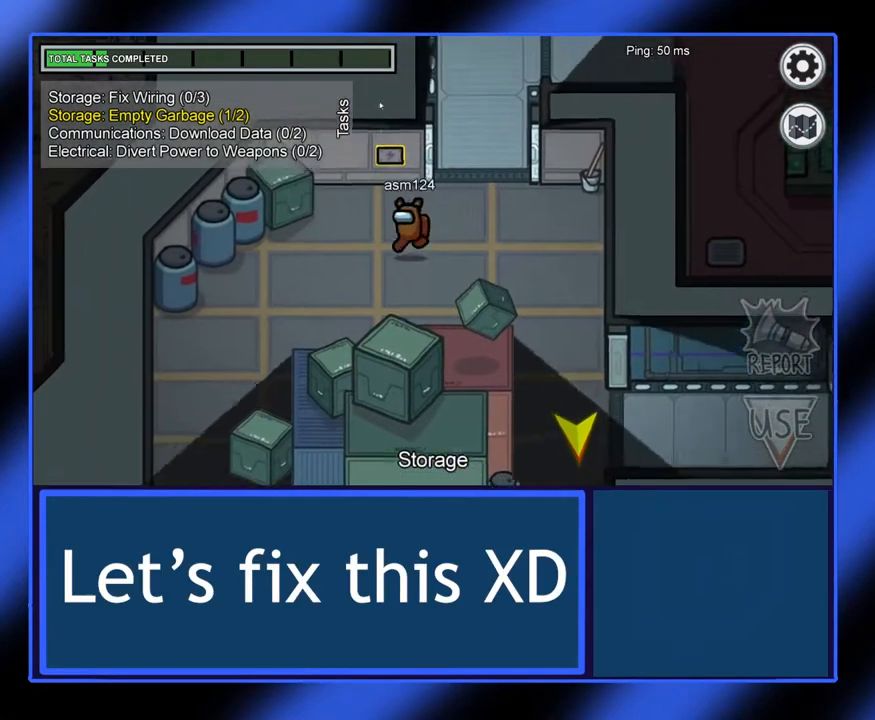
{"keys": [], "mouse": [], "events": [[150, "mouse_left", "up"]]}
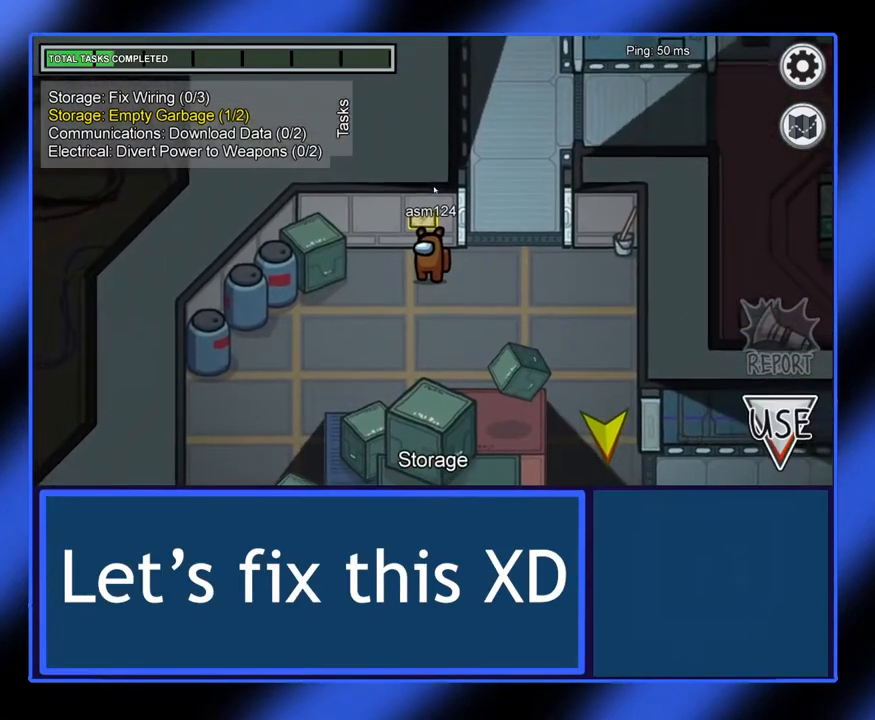
{"keys": [], "mouse": [], "events": []}
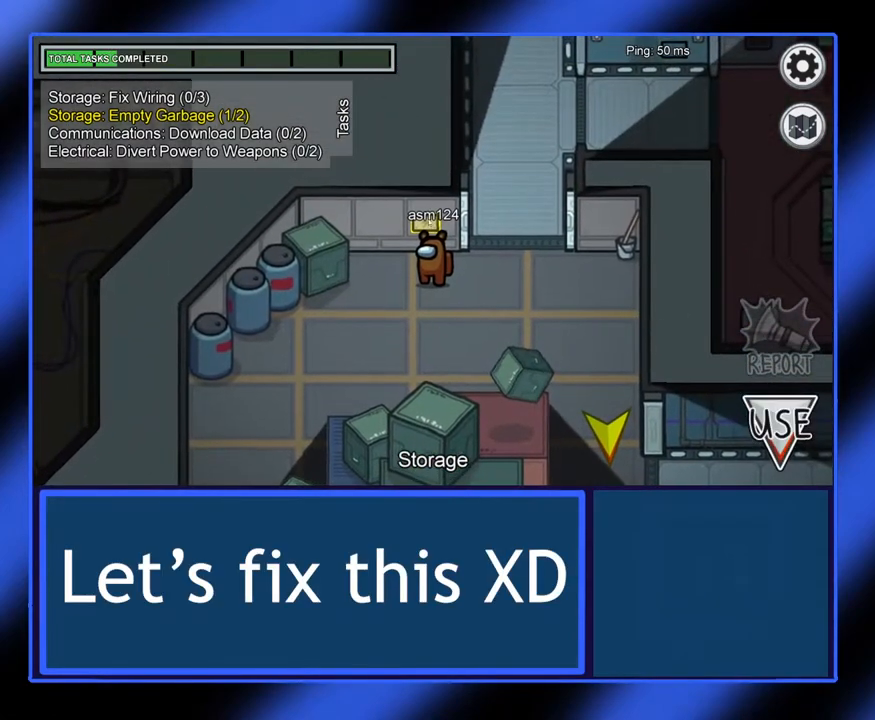
{"keys": [], "mouse": [], "events": [[100, "mouse_left", "down"], [200, "mouse_left", "up"]]}
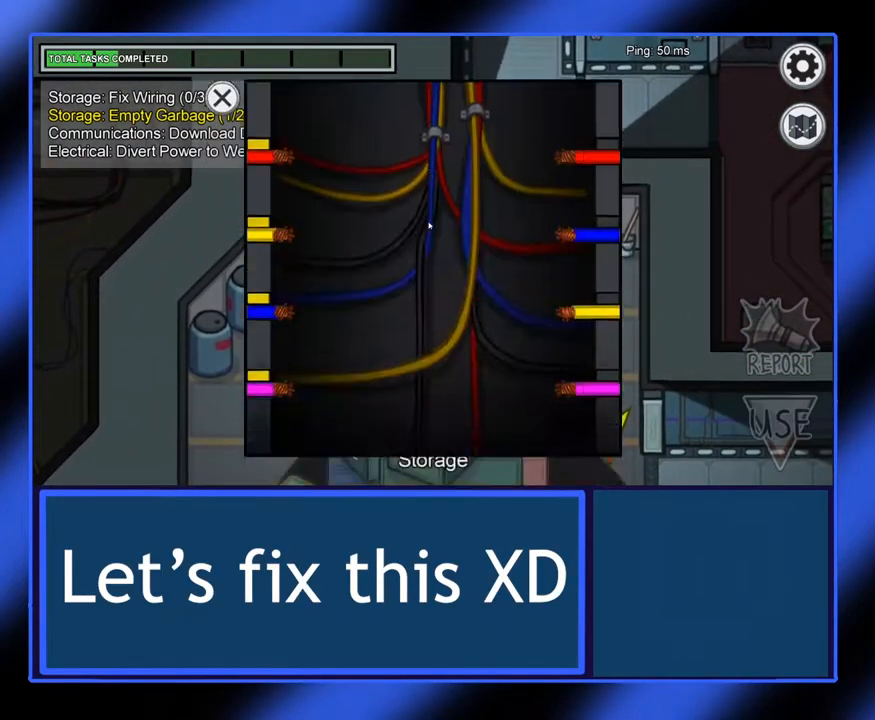
{"keys": [], "mouse": [], "events": []}
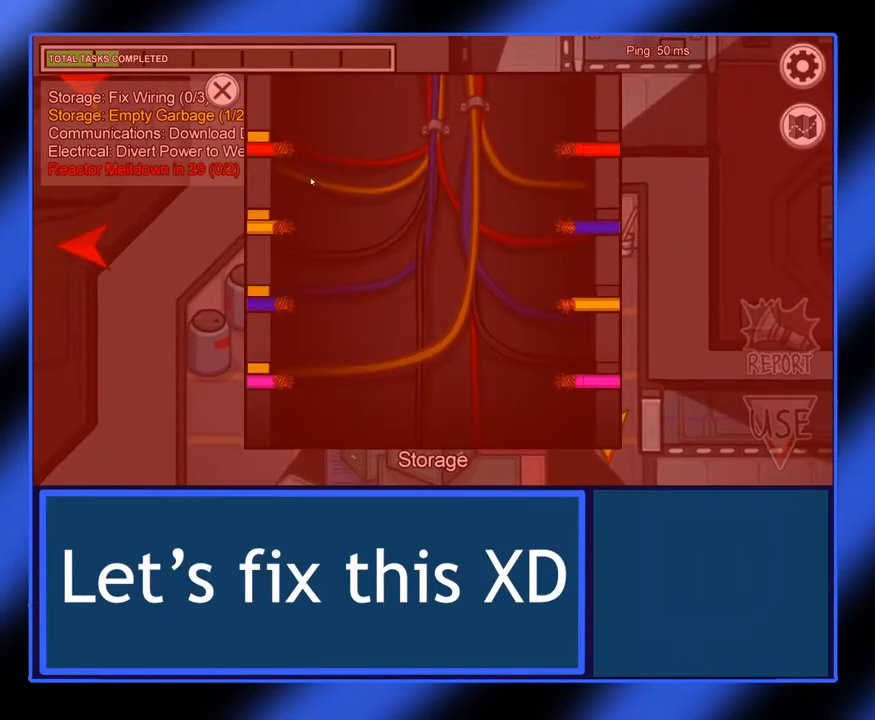
{"keys": [], "mouse": ["left"], "events": [[500, "mouse_left", "down"]]}
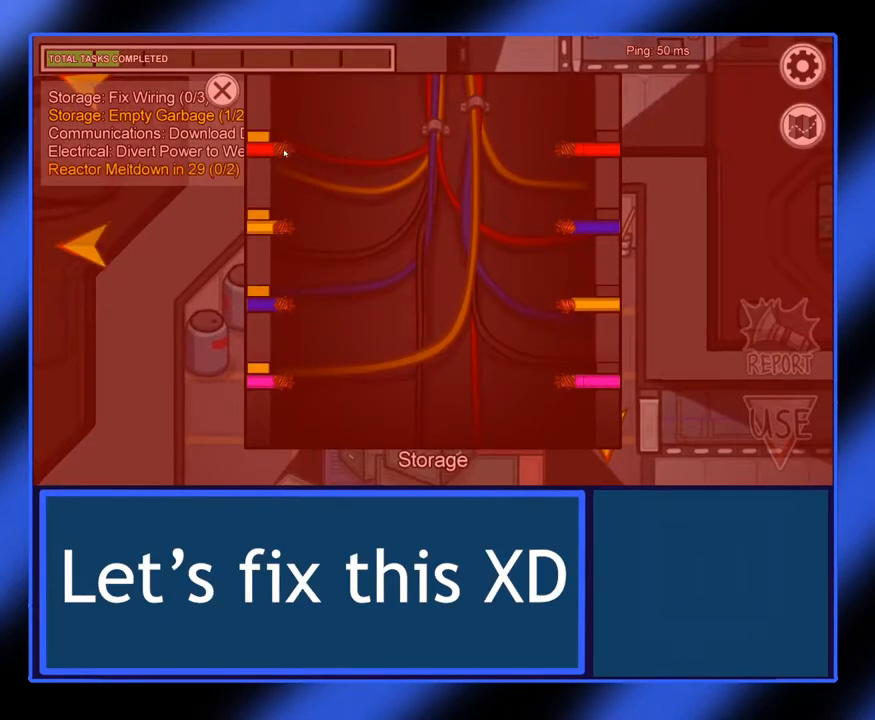
{"keys": [], "mouse": ["left"], "events": []}
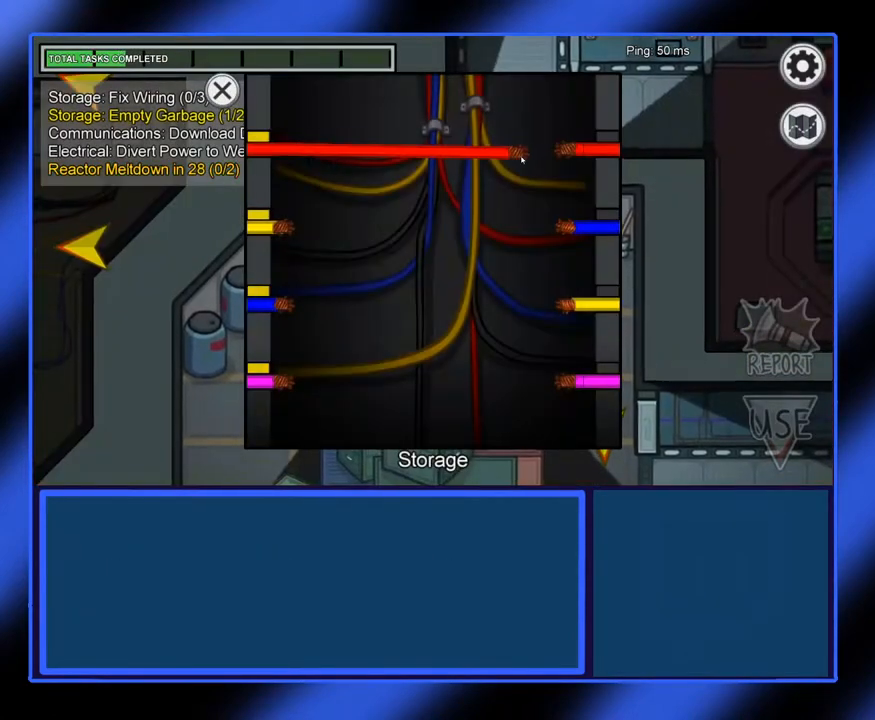
{"keys": [], "mouse": [], "events": [[367, "mouse_left", "up"]]}
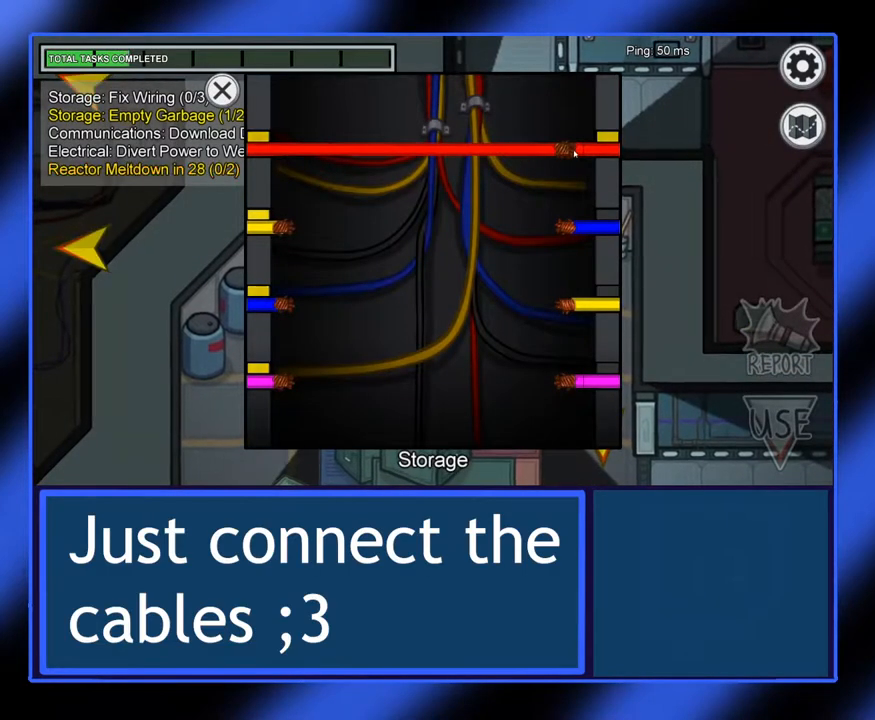
{"keys": [], "mouse": [], "events": []}
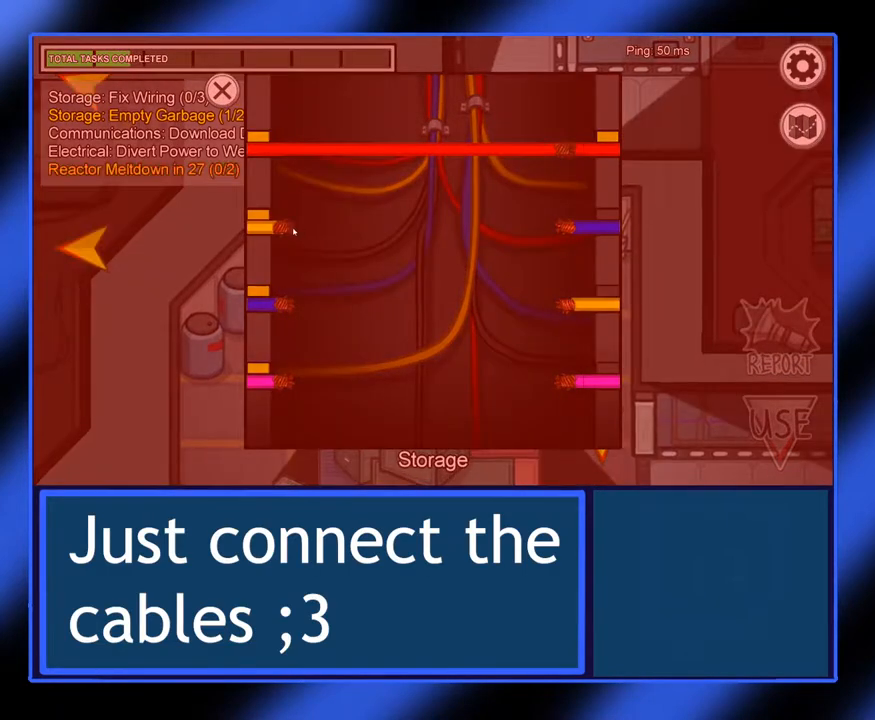
{"keys": [], "mouse": ["left"], "events": [[267, "mouse_left", "down"]]}
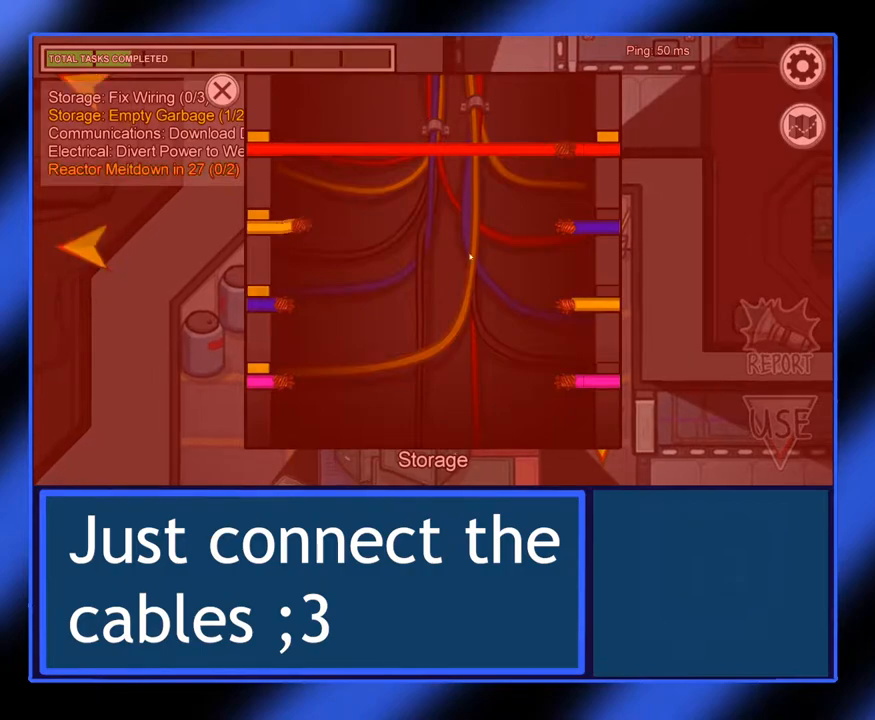
{"keys": [], "mouse": ["left"], "events": []}
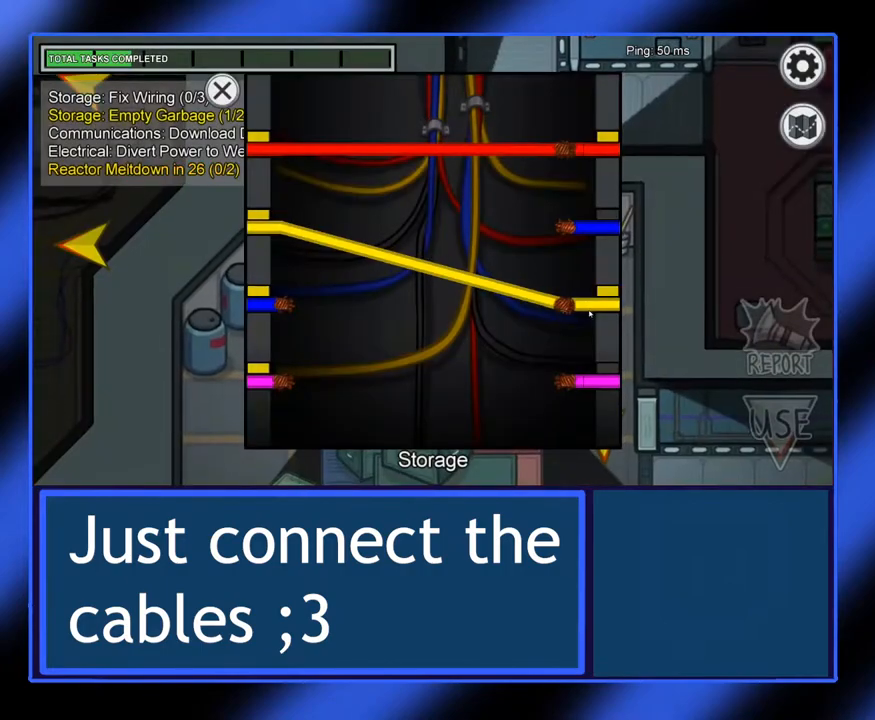
{"keys": [], "mouse": [], "events": [[83, "mouse_left", "up"]]}
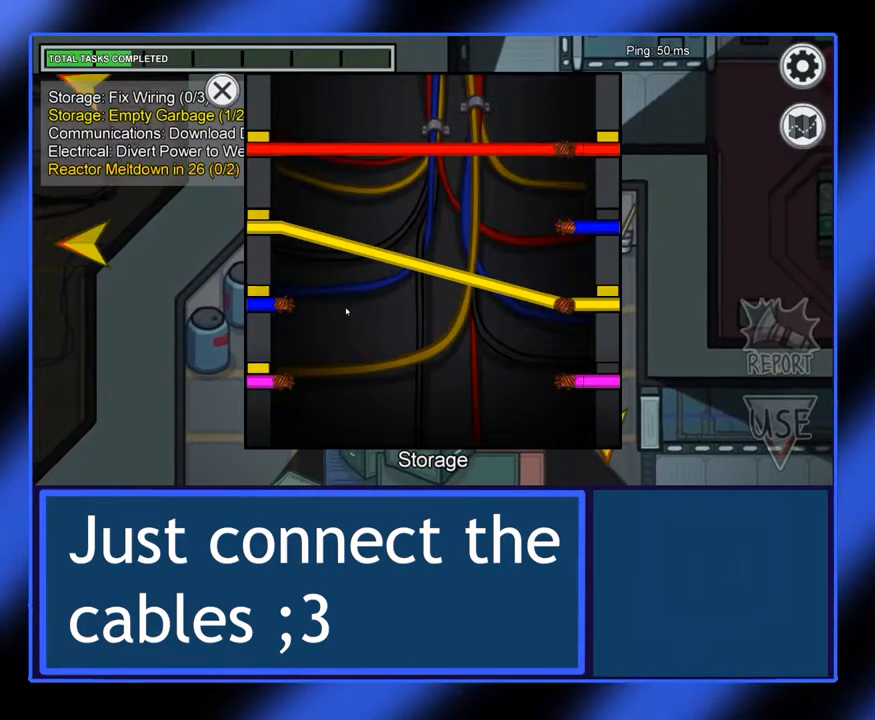
{"keys": [], "mouse": ["left"], "events": [[433, "mouse_left", "down"]]}
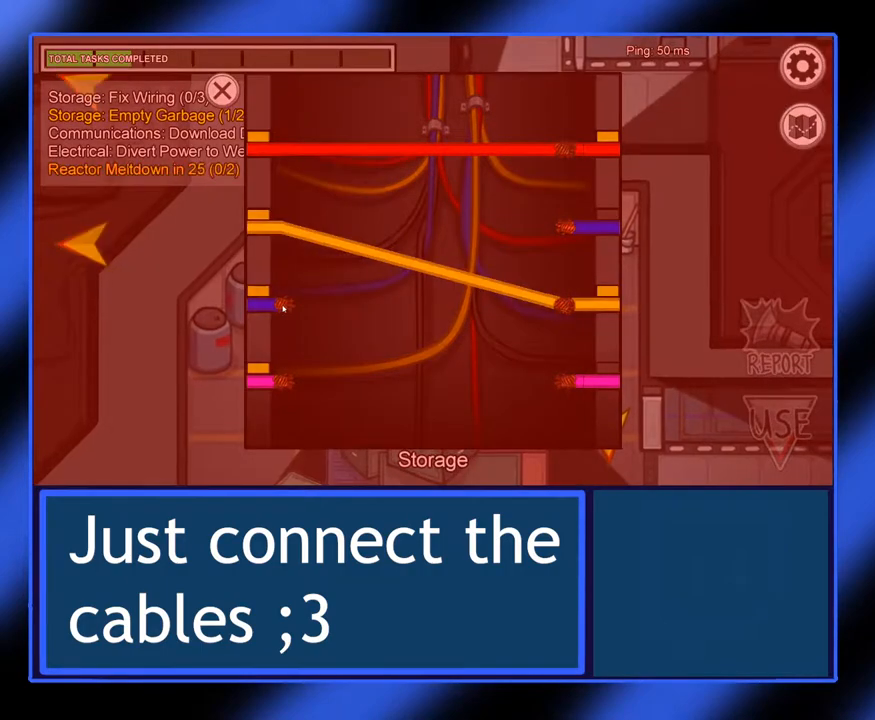
{"keys": [], "mouse": ["left"], "events": []}
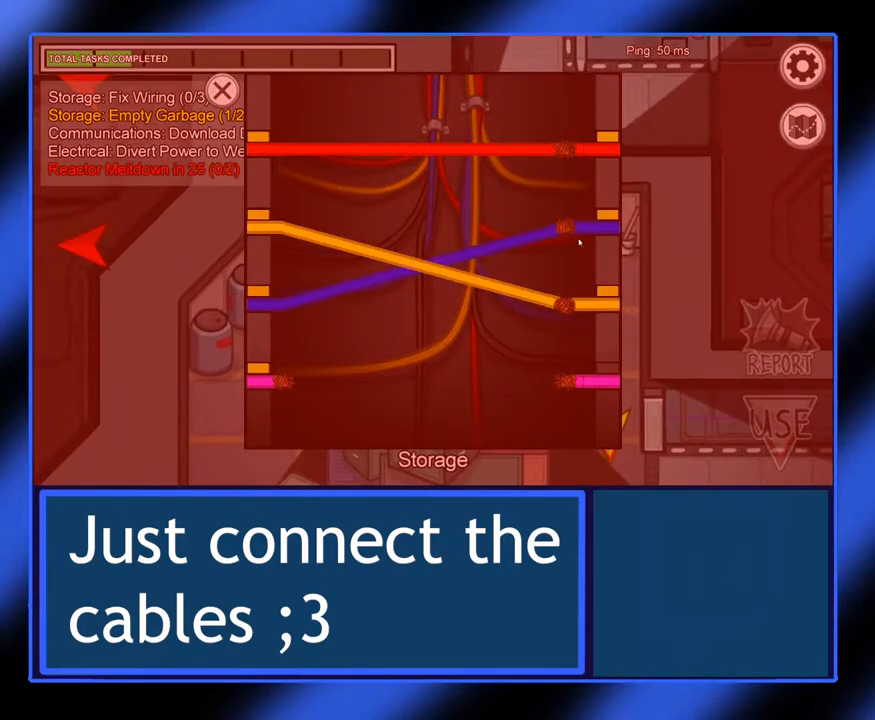
{"keys": [], "mouse": [], "events": [[367, "mouse_left", "up"]]}
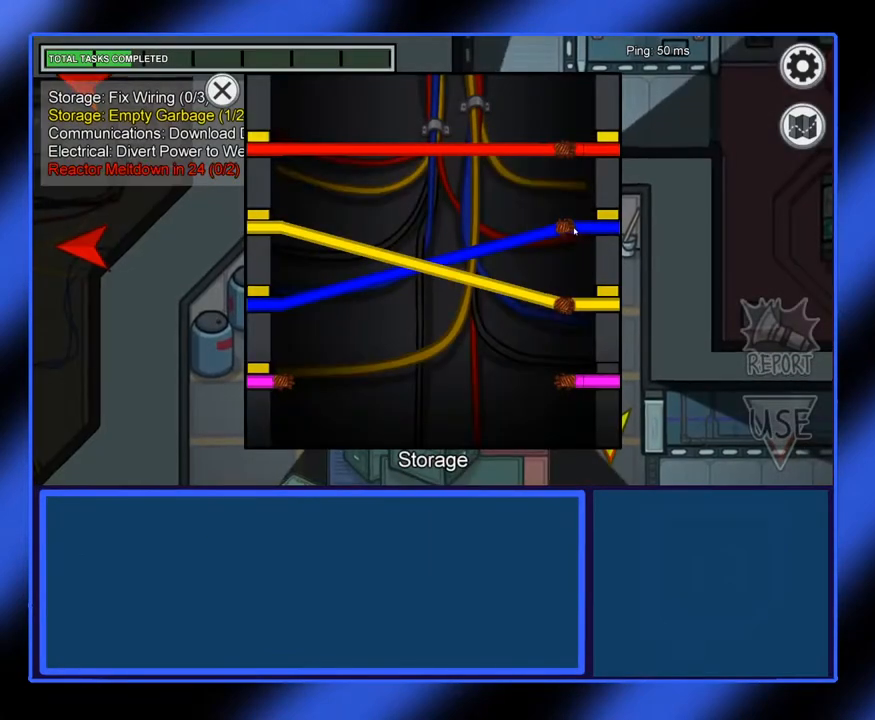
{"keys": [], "mouse": [], "events": []}
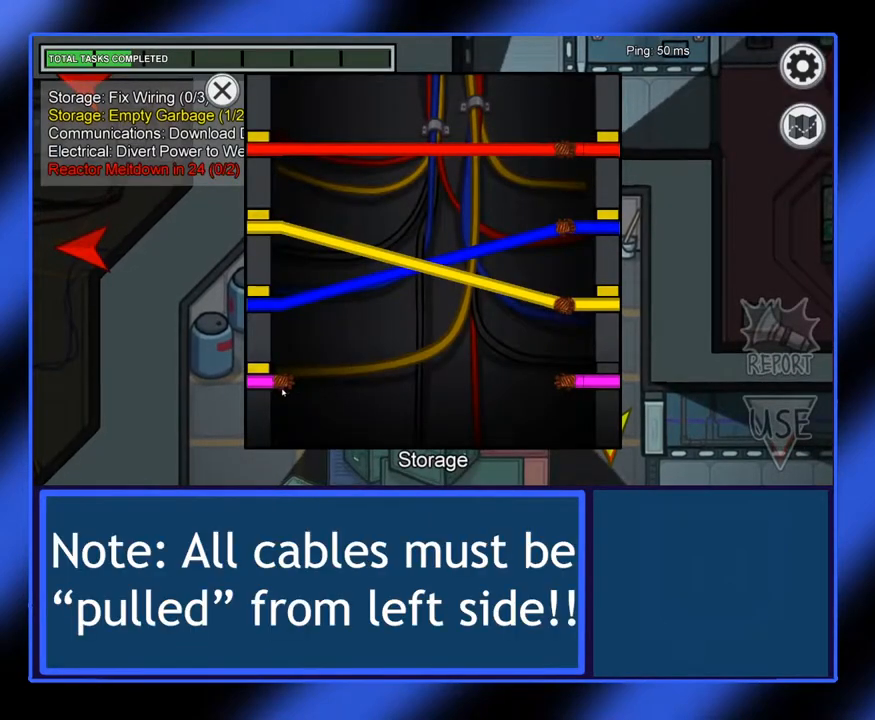
{"keys": [], "mouse": ["left"], "events": [[400, "mouse_left", "down"]]}
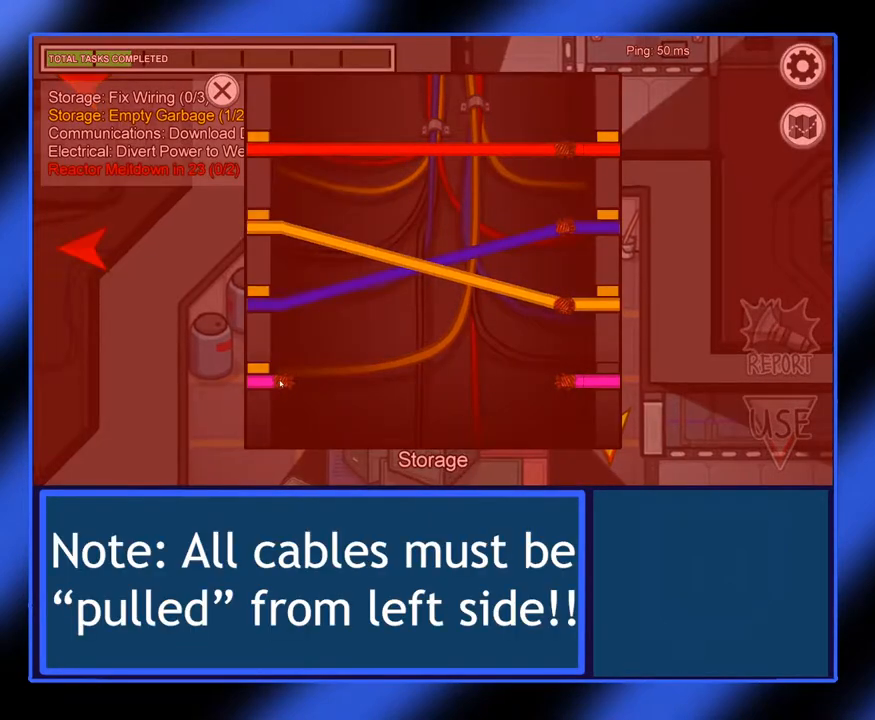
{"keys": [], "mouse": ["left"], "events": []}
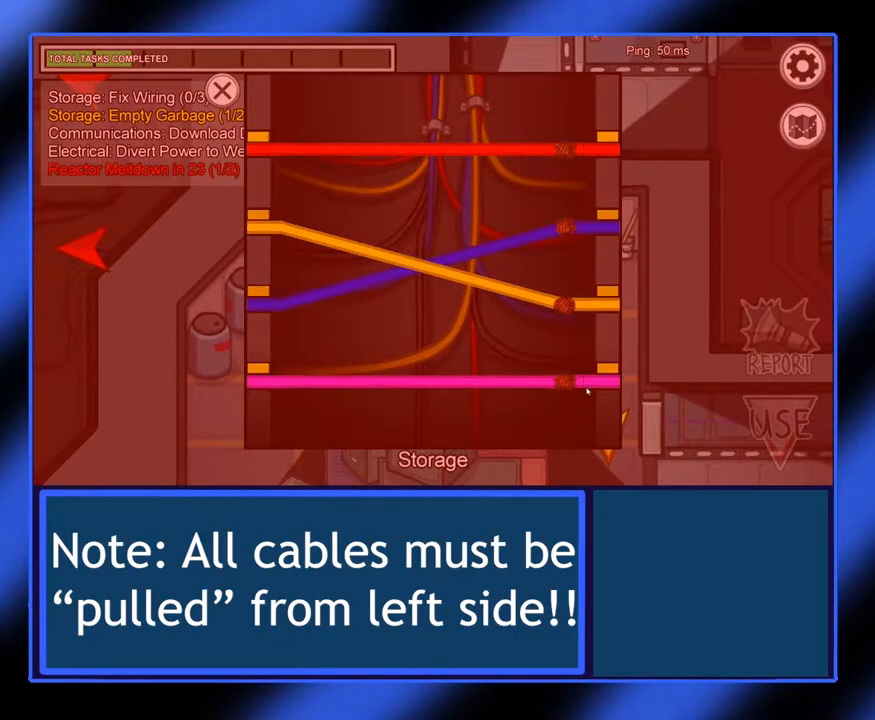
{"keys": [], "mouse": [], "events": [[267, "mouse_left", "up"]]}
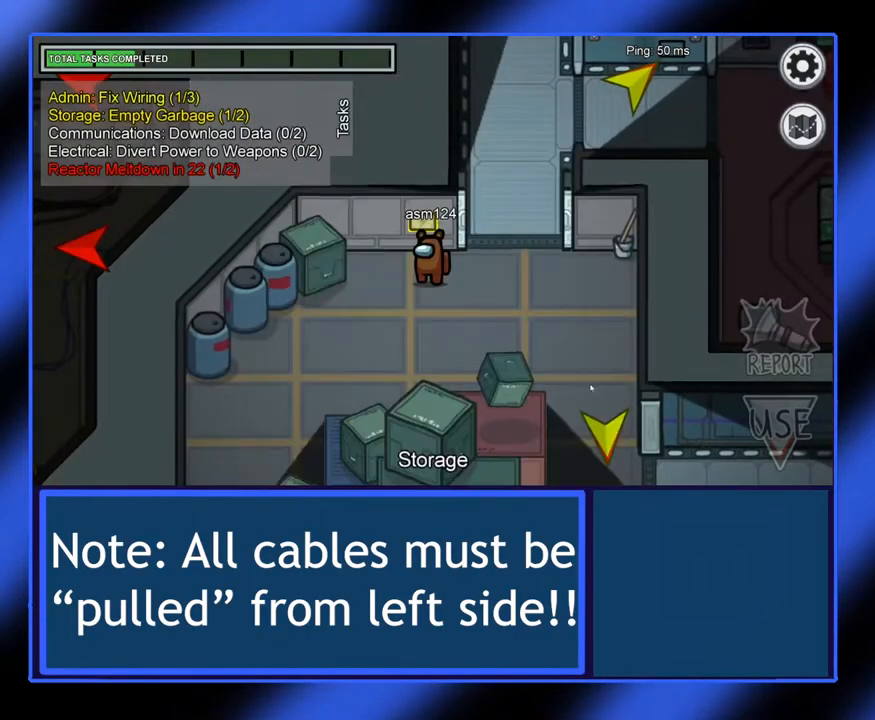
{"keys": [], "mouse": ["left"], "events": [[450, "mouse_left", "down"]]}
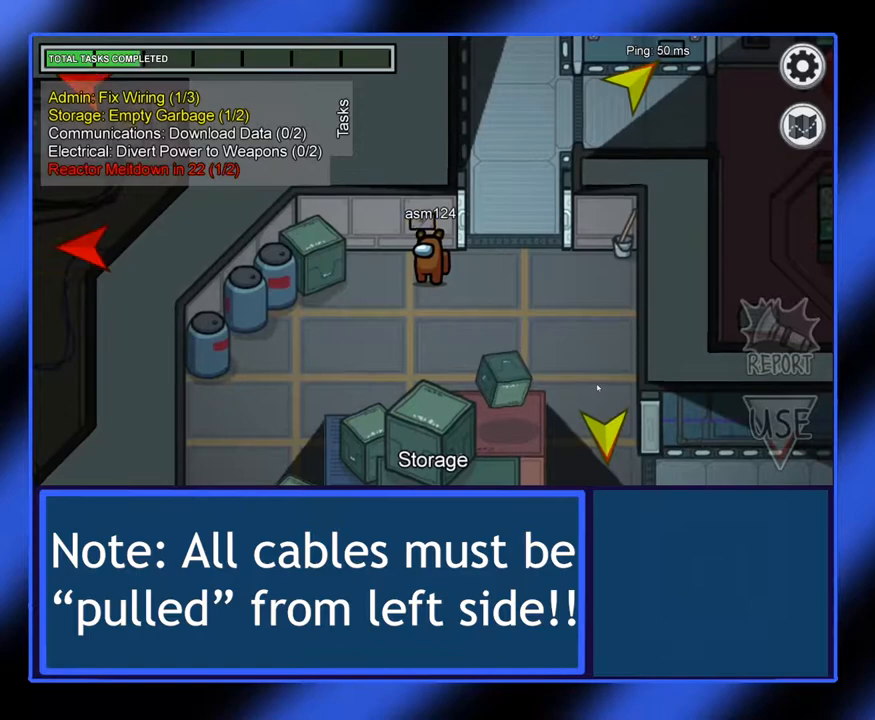
{"keys": [], "mouse": ["left"], "events": []}
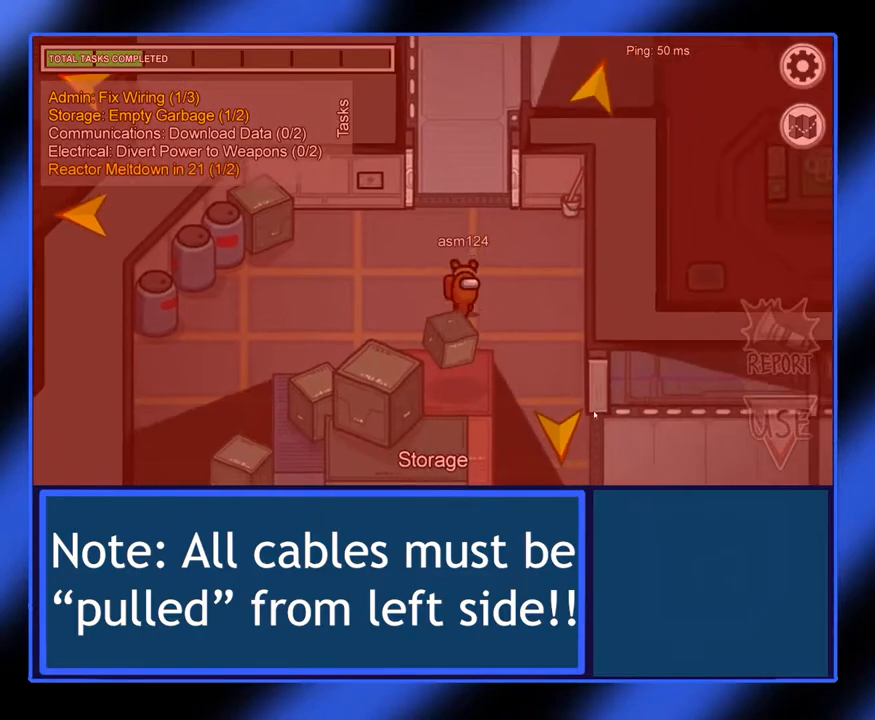
{"keys": [], "mouse": ["left"], "events": []}
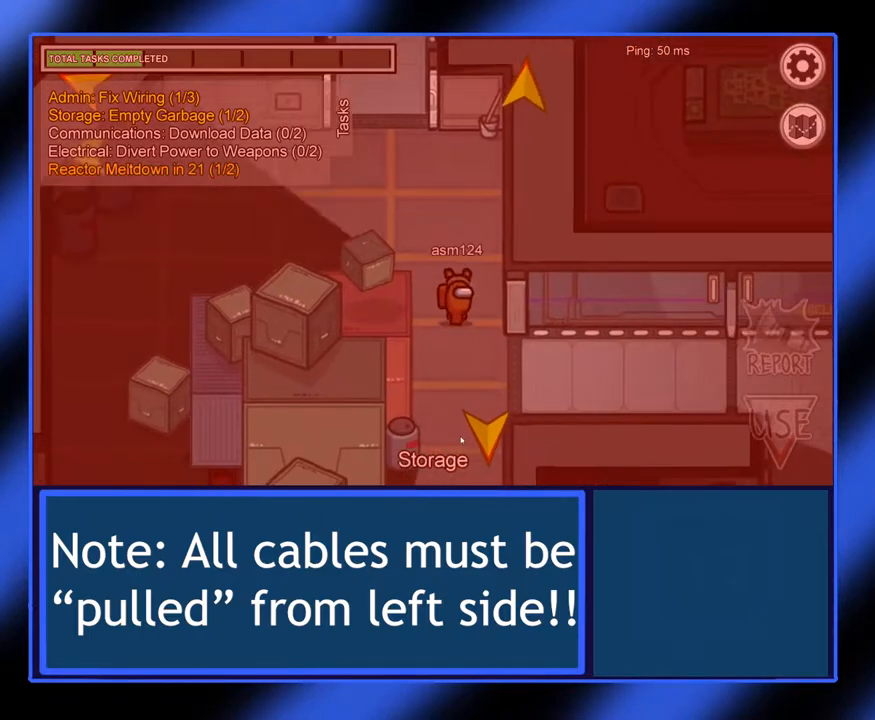
{"keys": [], "mouse": ["left"], "events": []}
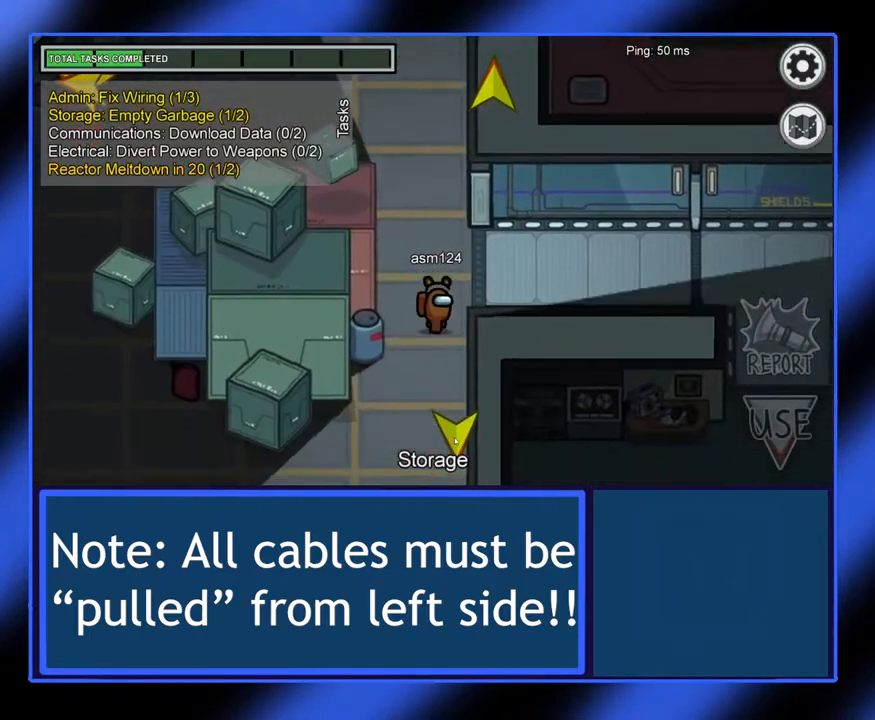
{"keys": [], "mouse": ["left"], "events": []}